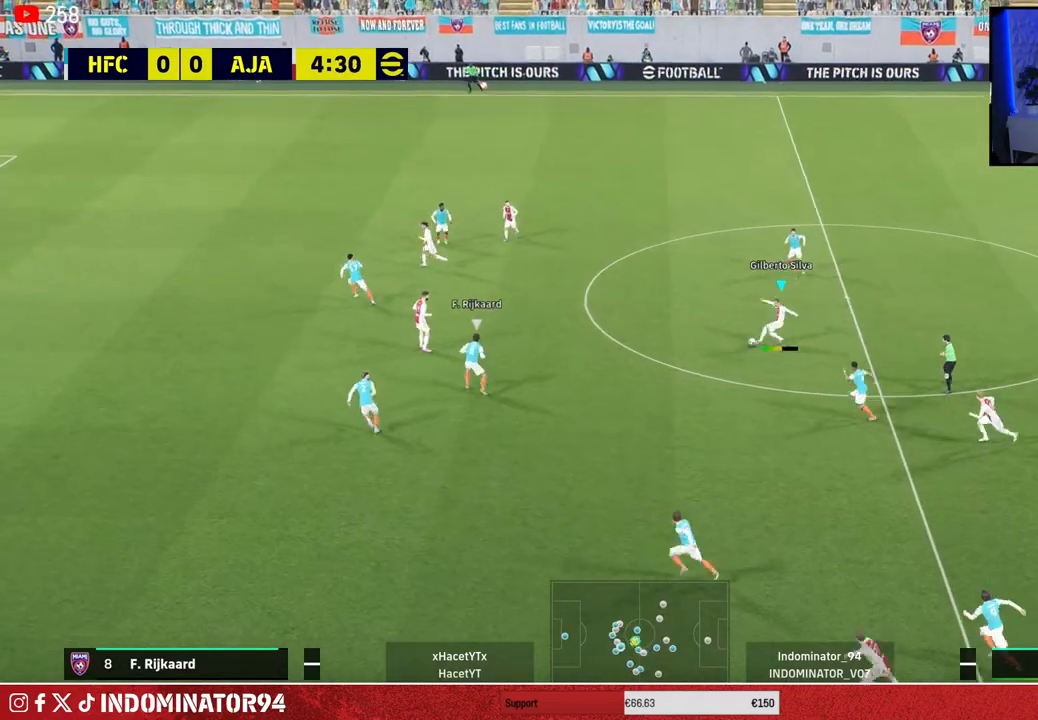
Gameplay with a controller (PlayStation layout); each line is a JSON object with the inputs held at the frame after it. "events" lists button and stick changes between this image and that frame as [ms after this image, input, new state], when the widget could be followed in between.
{"buttons": [], "left_stick": "down-right", "right_stick": "center", "events": []}
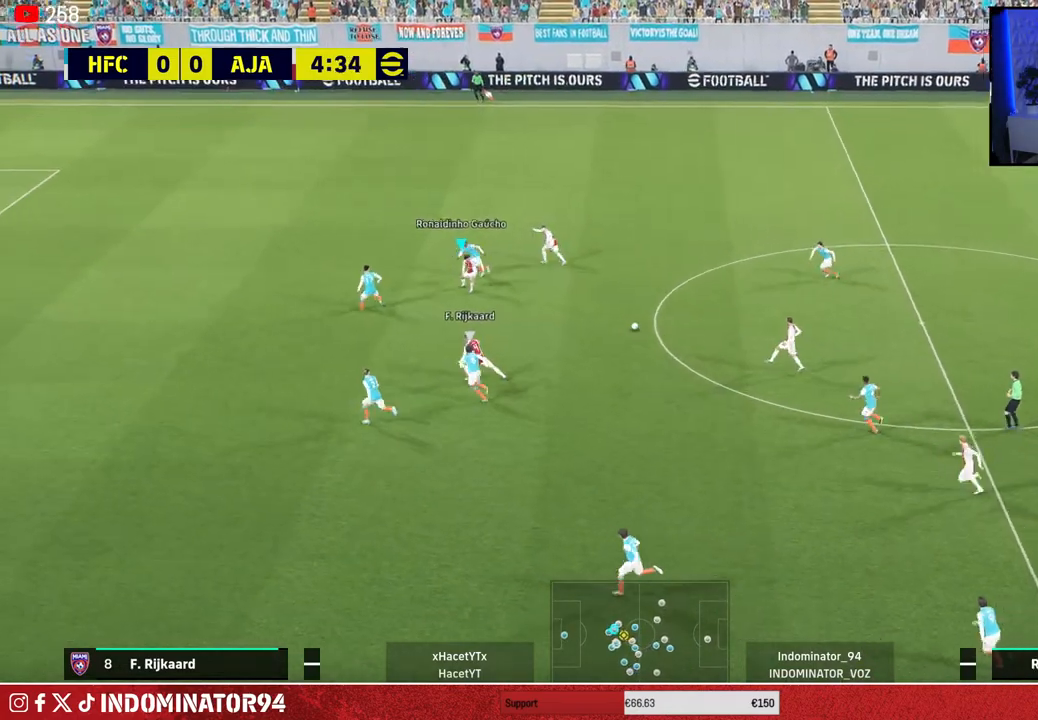
{"buttons": [], "left_stick": "left", "right_stick": "center", "events": [[50, "left_stick", "down"], [400, "left_stick", "down-left"], [500, "left_stick", "left"]]}
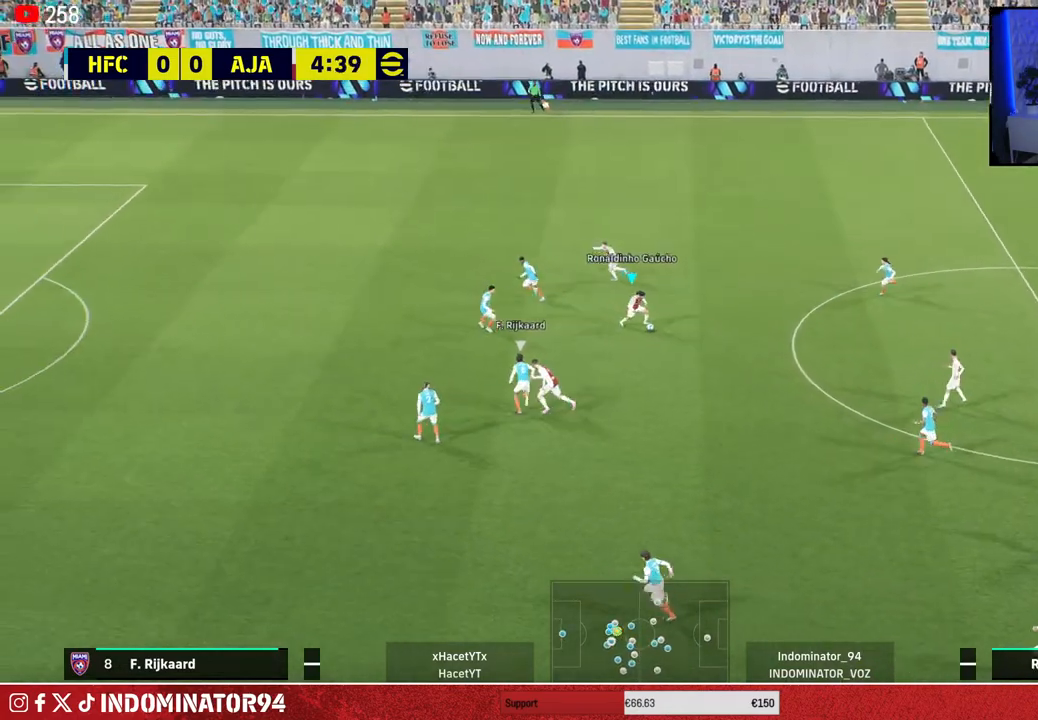
{"buttons": [], "left_stick": "up-left", "right_stick": "center", "events": [[267, "left_stick", "up-left"]]}
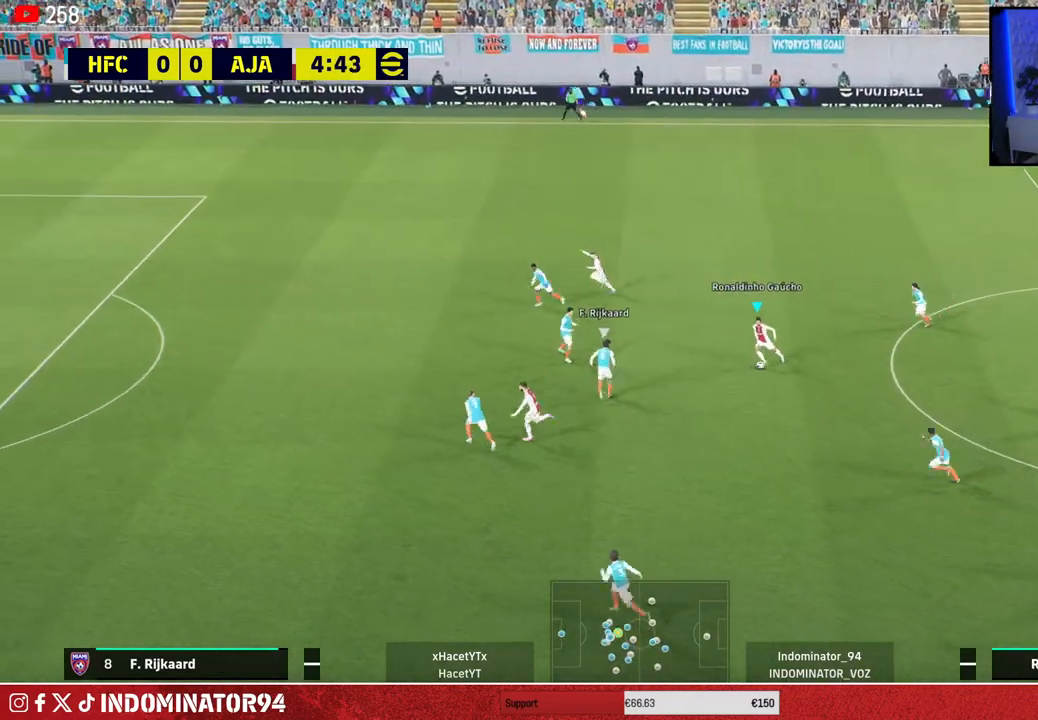
{"buttons": [], "left_stick": "down", "right_stick": "center", "events": [[167, "left_stick", "down"]]}
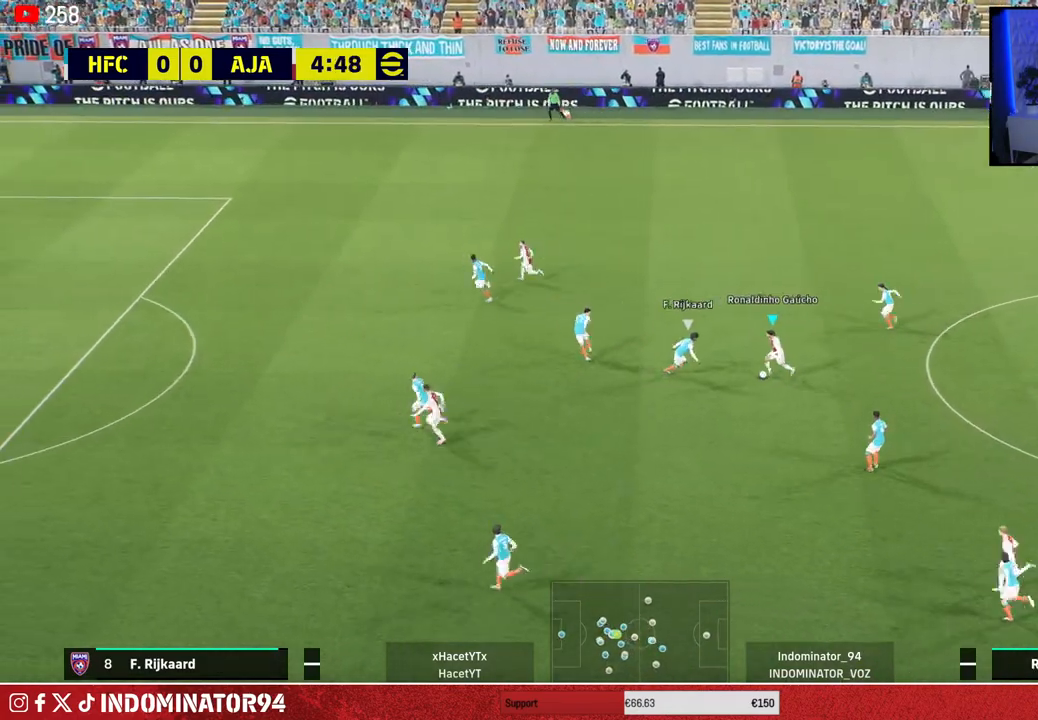
{"buttons": ["R1"], "left_stick": "down-left", "right_stick": "center", "events": [[67, "R1", "down"], [83, "left_stick", "down-left"]]}
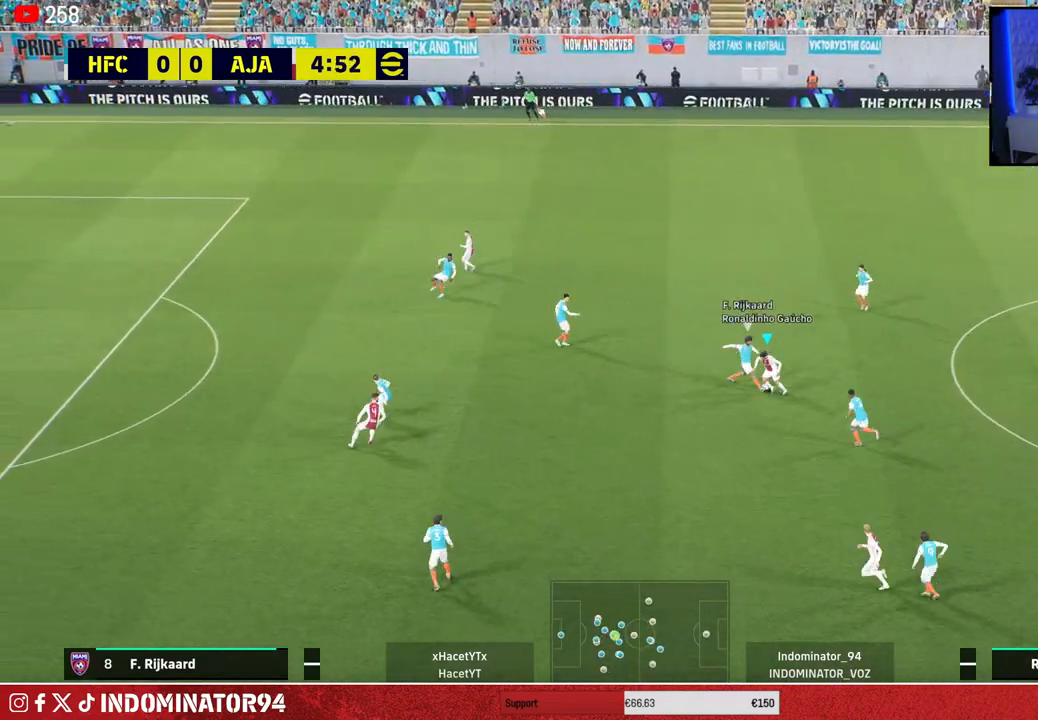
{"buttons": ["R1"], "left_stick": "up", "right_stick": "center", "events": [[67, "left_stick", "left"], [200, "L1", "down"], [233, "left_stick", "up"], [333, "L1", "up"]]}
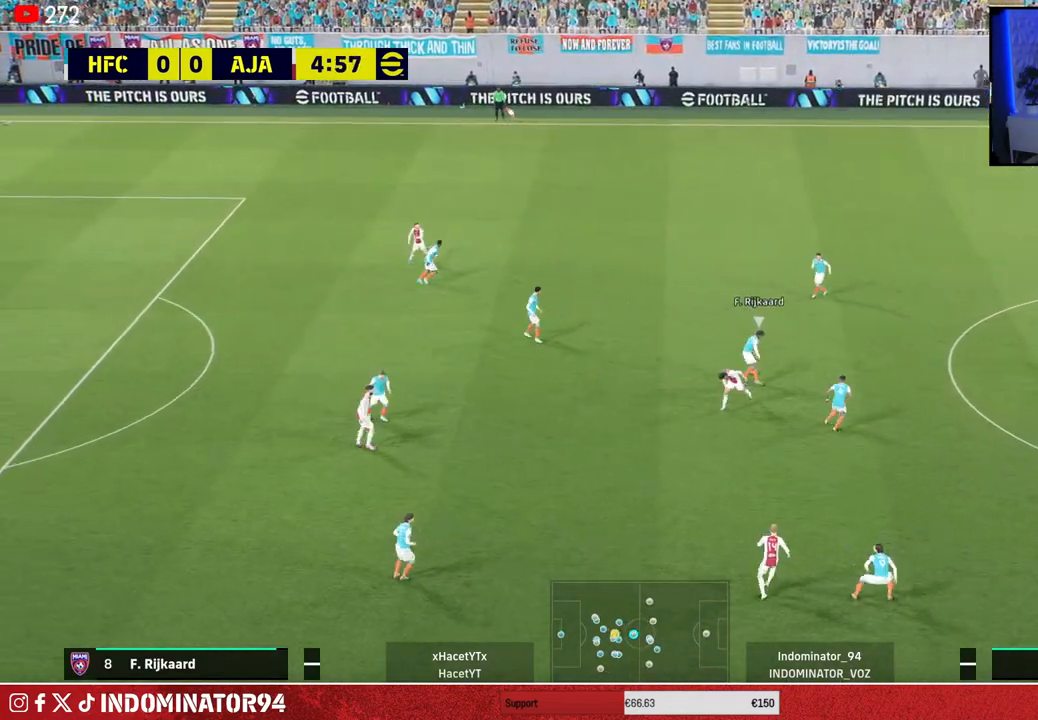
{"buttons": ["R1"], "left_stick": "up", "right_stick": "center", "events": []}
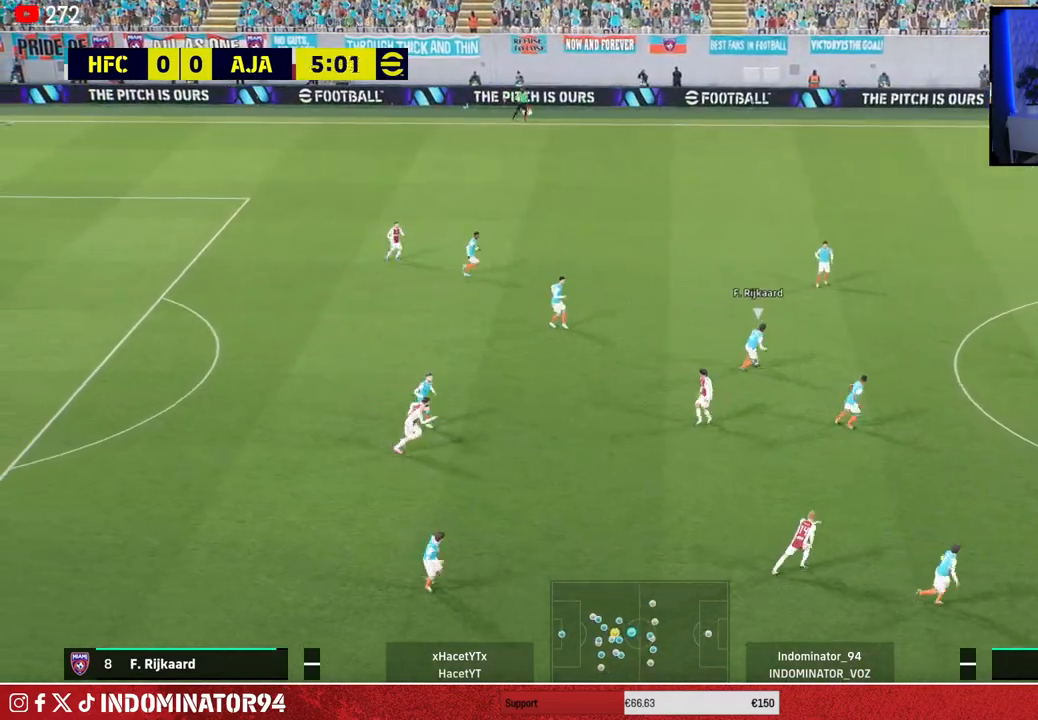
{"buttons": [], "left_stick": "up-right", "right_stick": "down-right", "events": [[383, "R1", "up"], [383, "left_stick", "up-right"], [483, "right_stick", "down-right"]]}
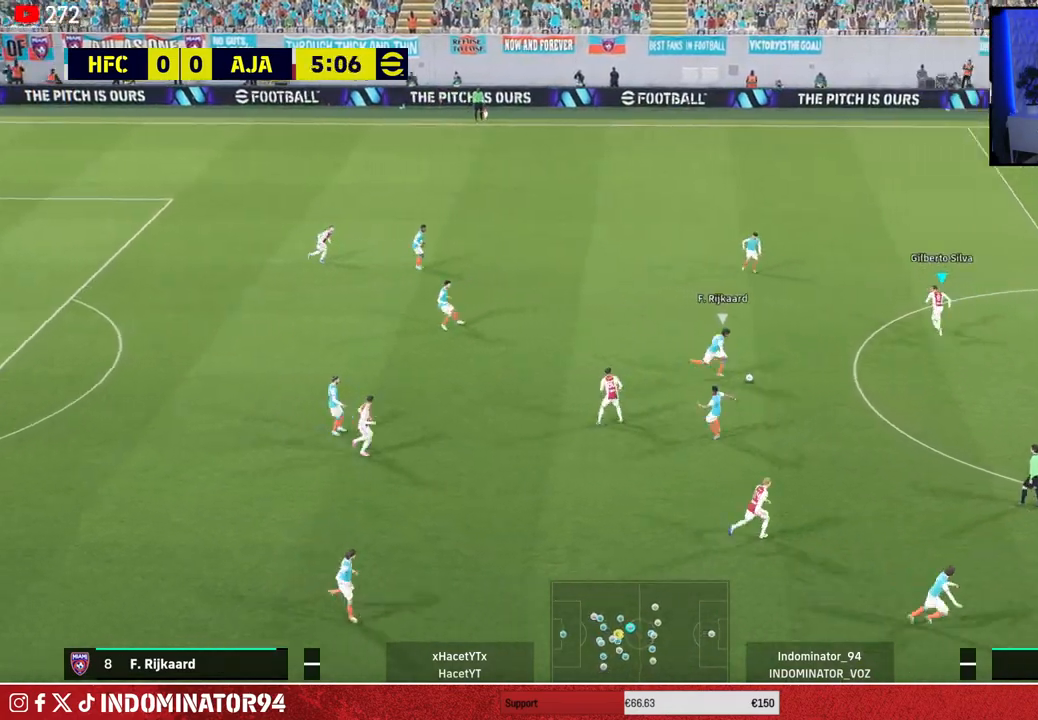
{"buttons": ["SQUARE", "R1"], "left_stick": "up-right", "right_stick": "center", "events": [[83, "right_stick", "center"], [117, "R1", "down"], [267, "SQUARE", "down"]]}
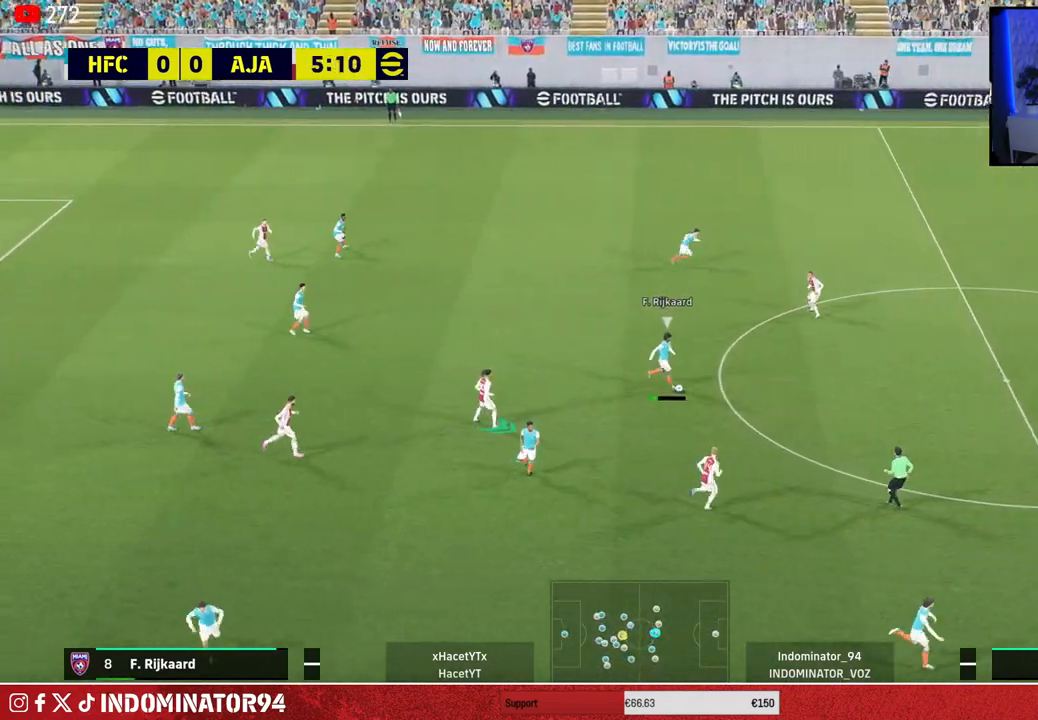
{"buttons": ["R1"], "left_stick": "down", "right_stick": "center", "events": [[117, "SQUARE", "up"], [167, "left_stick", "down-right"], [300, "left_stick", "down"]]}
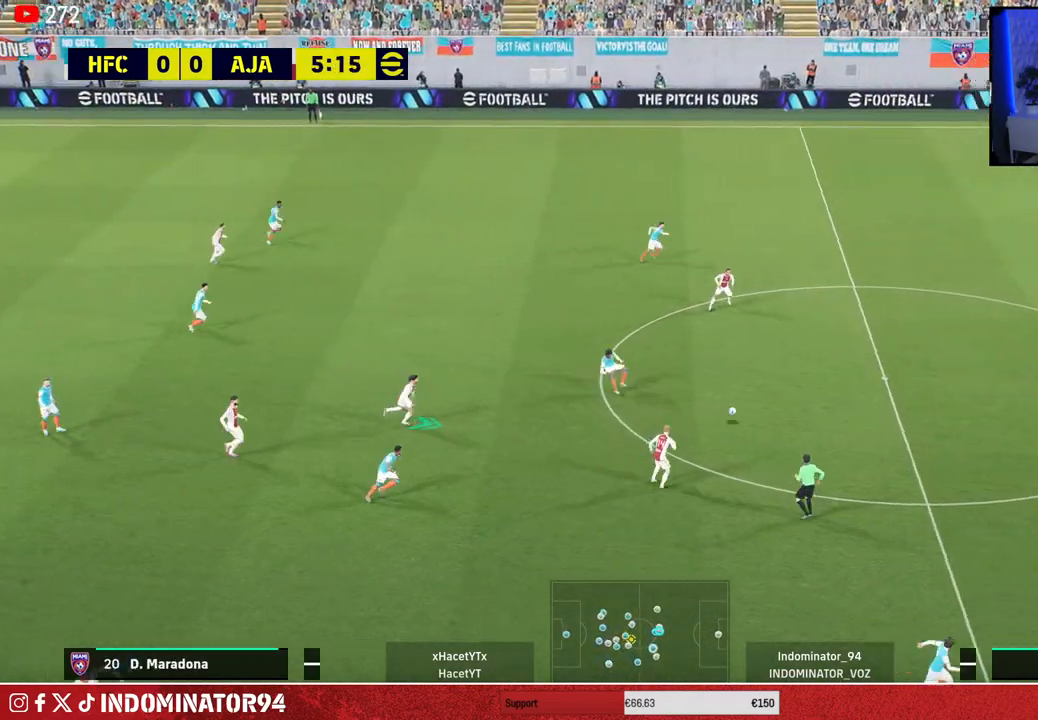
{"buttons": ["R1"], "left_stick": "up-left", "right_stick": "center", "events": [[167, "L1", "down"], [250, "left_stick", "down-left"], [283, "L1", "up"], [433, "left_stick", "up-left"]]}
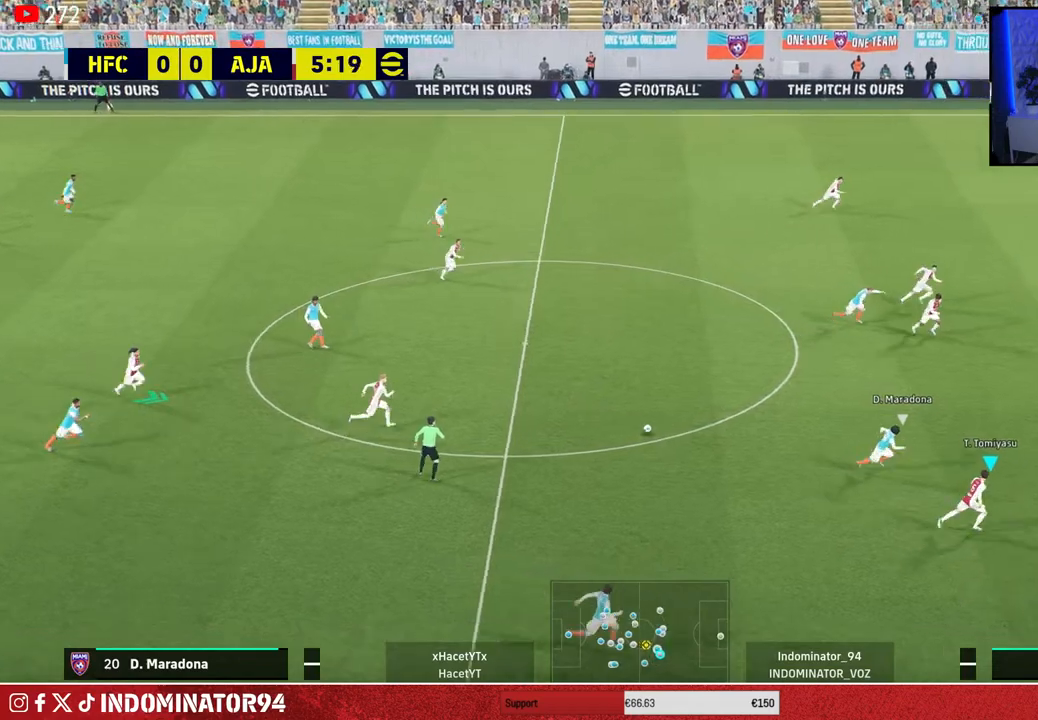
{"buttons": ["CROSS"], "left_stick": "up-left", "right_stick": "center", "events": [[217, "CROSS", "down"], [217, "R1", "up"]]}
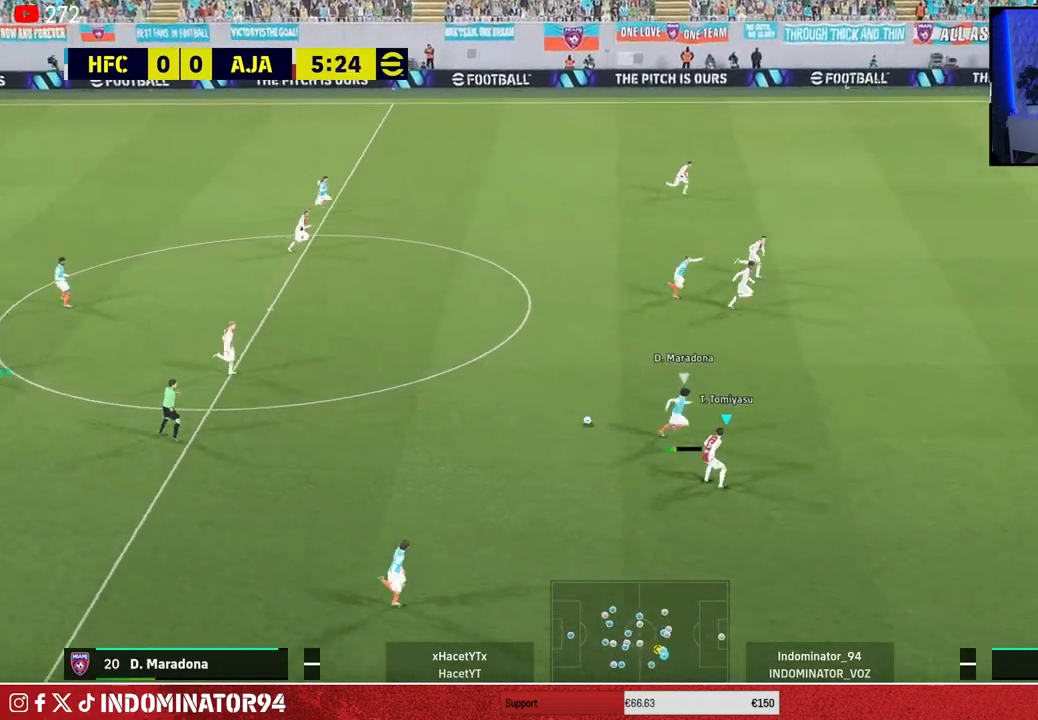
{"buttons": ["CROSS"], "left_stick": "right", "right_stick": "center", "events": [[200, "left_stick", "up-right"], [450, "left_stick", "right"]]}
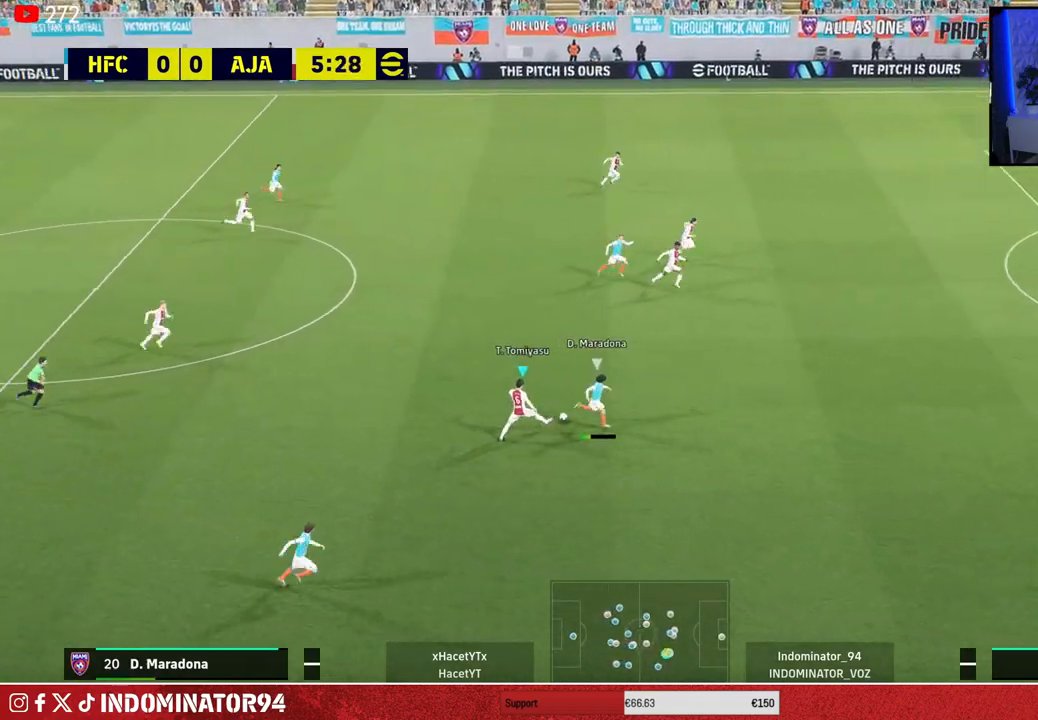
{"buttons": ["R1"], "left_stick": "down-right", "right_stick": "center", "events": [[100, "CROSS", "up"], [100, "R1", "down"], [117, "left_stick", "down-right"], [183, "L1", "down"], [317, "L1", "up"]]}
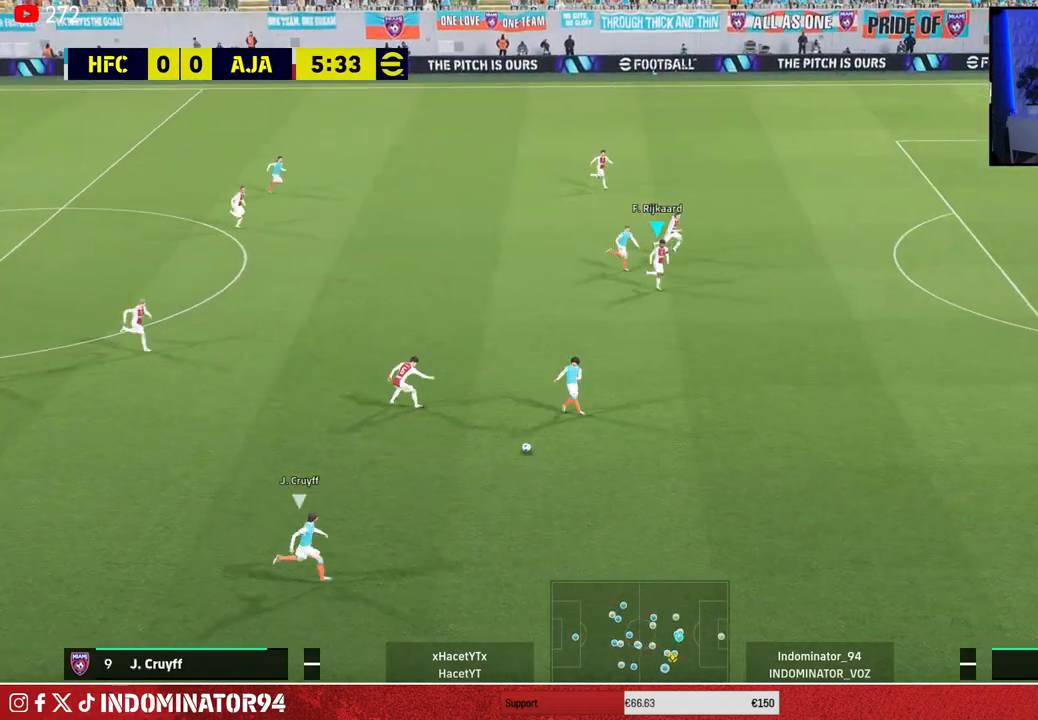
{"buttons": ["R1"], "left_stick": "down-right", "right_stick": "center", "events": []}
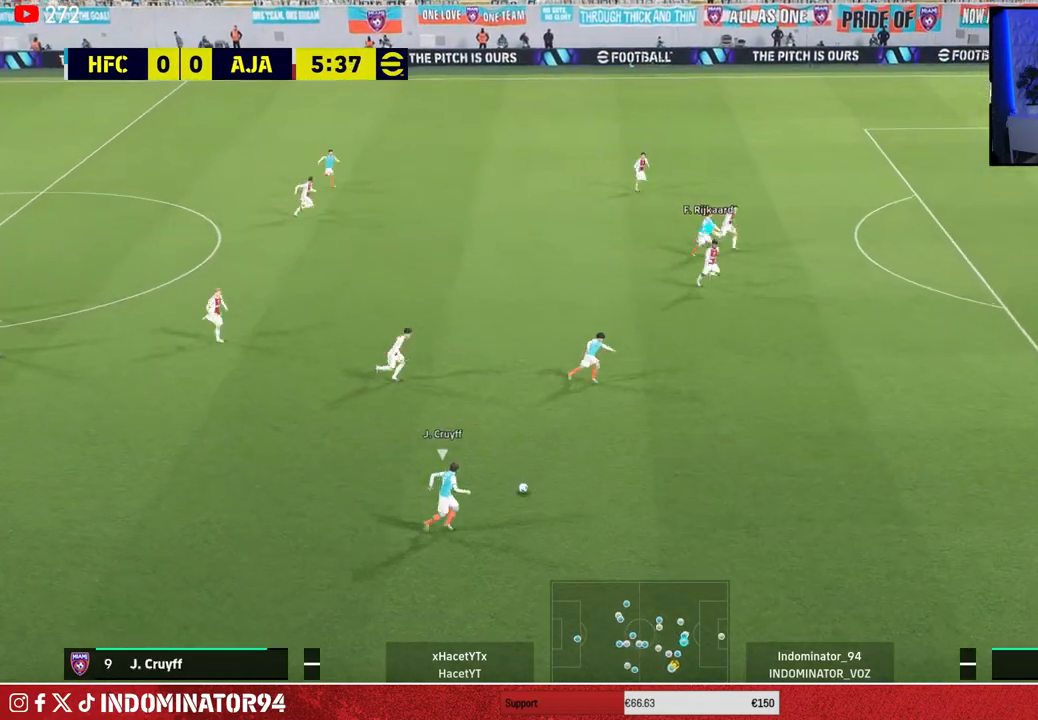
{"buttons": ["R1"], "left_stick": "down-right", "right_stick": "center", "events": []}
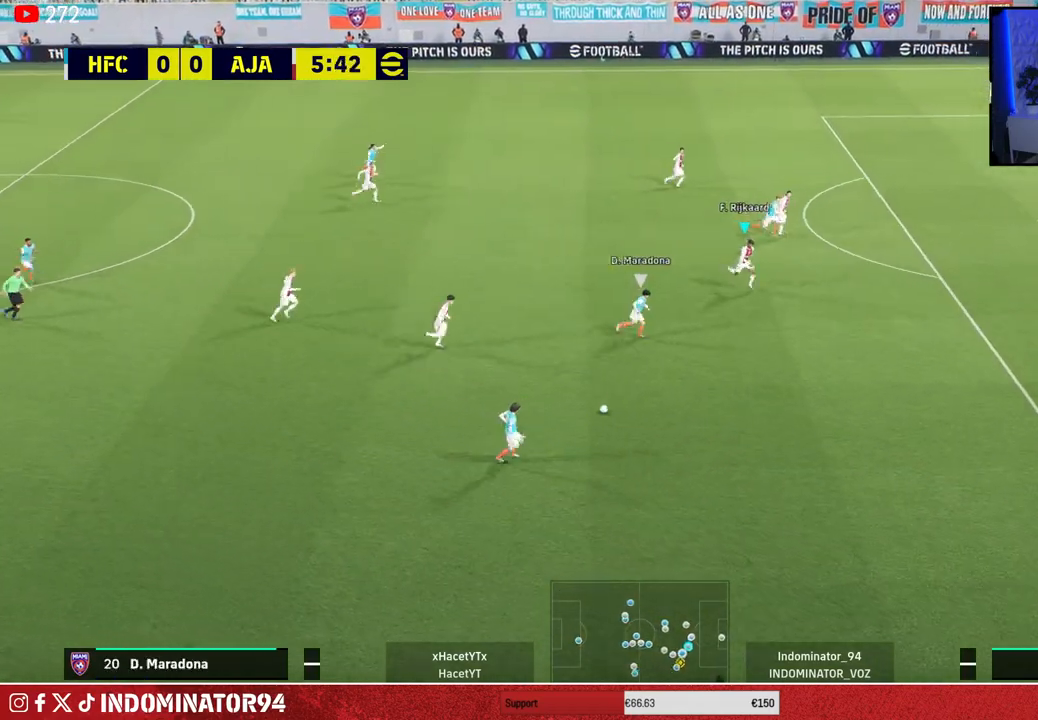
{"buttons": ["CROSS", "R1"], "left_stick": "left", "right_stick": "center", "events": [[183, "left_stick", "down"], [250, "CROSS", "down"], [367, "left_stick", "left"]]}
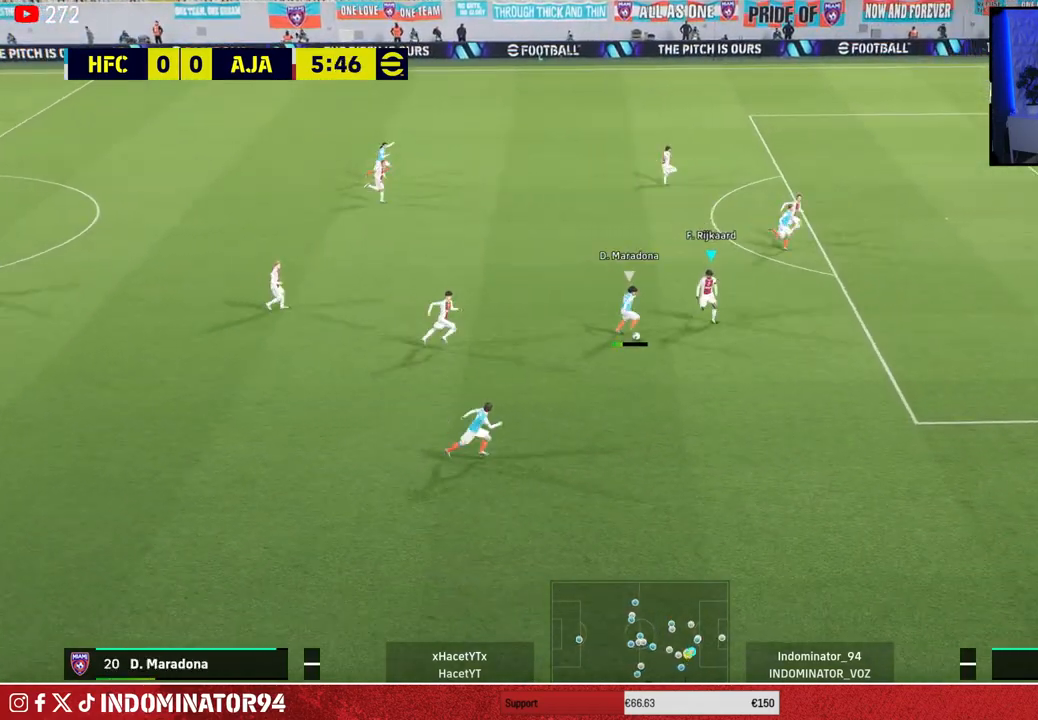
{"buttons": ["CROSS", "L1", "R1"], "left_stick": "down-right", "right_stick": "center", "events": [[33, "left_stick", "down-left"], [417, "left_stick", "down-right"], [467, "L1", "down"]]}
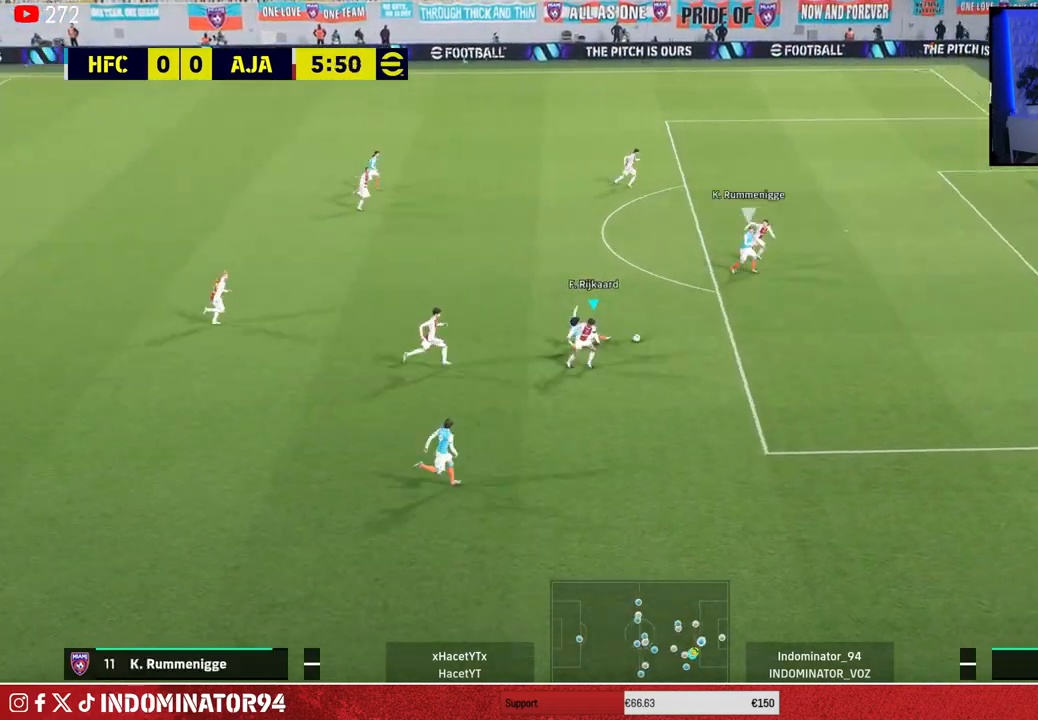
{"buttons": ["R1"], "left_stick": "down-right", "right_stick": "center", "events": [[33, "CROSS", "up"], [100, "L1", "up"]]}
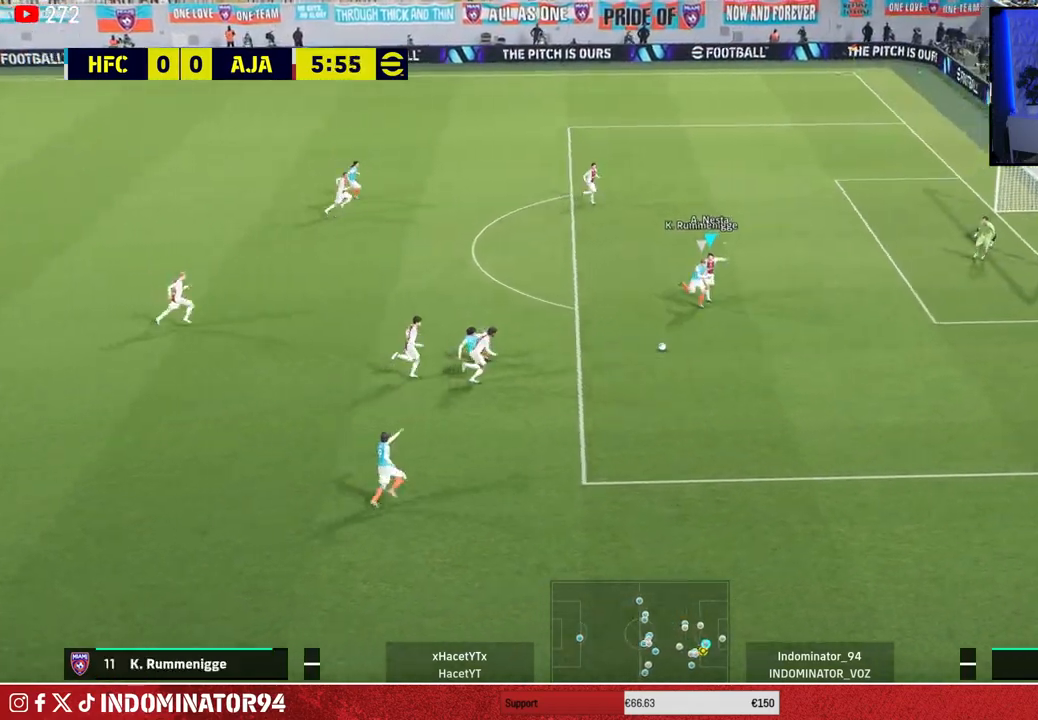
{"buttons": [], "left_stick": "left", "right_stick": "center", "events": [[350, "R1", "up"], [350, "left_stick", "down-left"], [417, "left_stick", "left"]]}
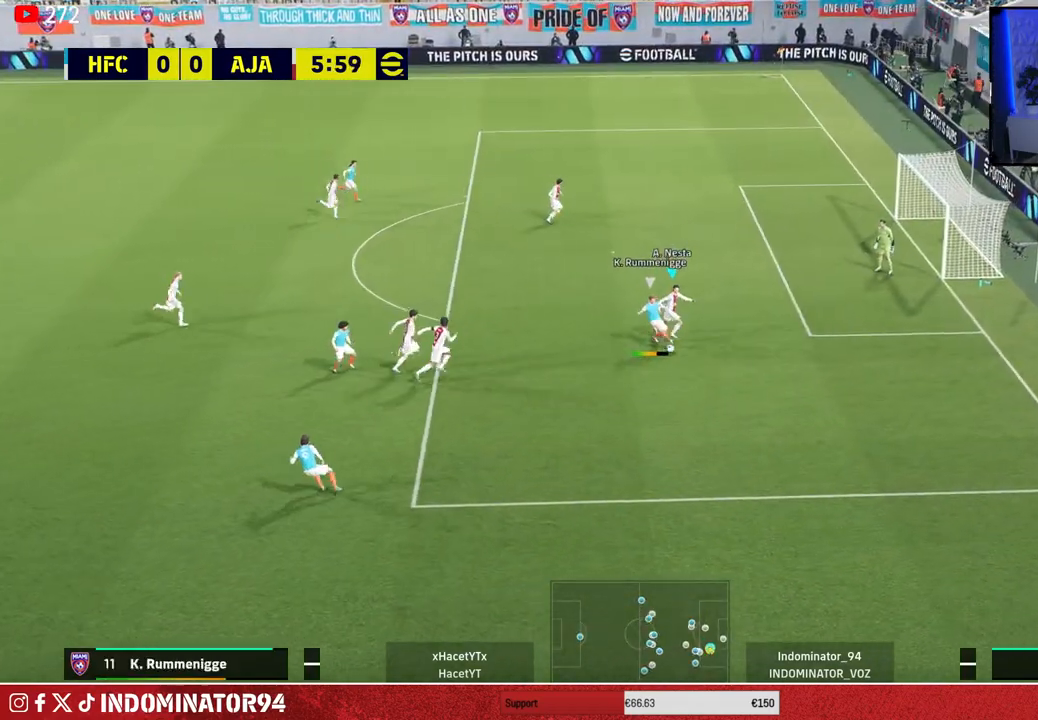
{"buttons": ["R1"], "left_stick": "up", "right_stick": "center", "events": [[200, "left_stick", "up-left"], [450, "left_stick", "up"], [467, "R1", "down"]]}
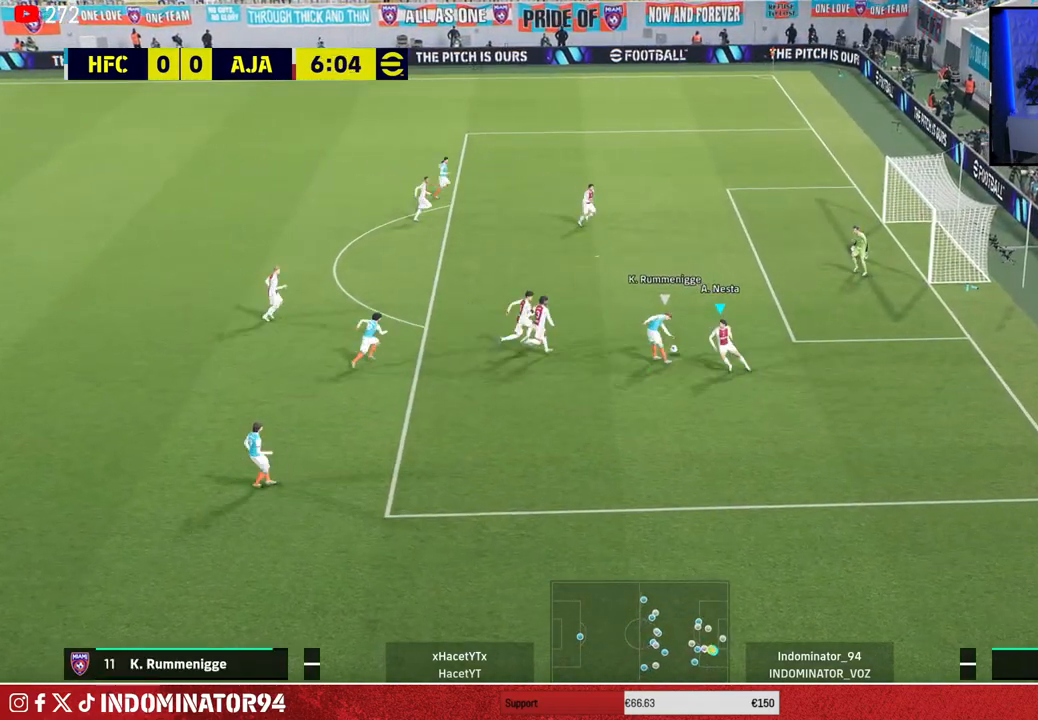
{"buttons": [], "left_stick": "down", "right_stick": "center", "events": [[67, "left_stick", "up-left"], [167, "left_stick", "left"], [283, "L1", "down"], [300, "R1", "up"], [400, "L1", "up"], [450, "left_stick", "down"]]}
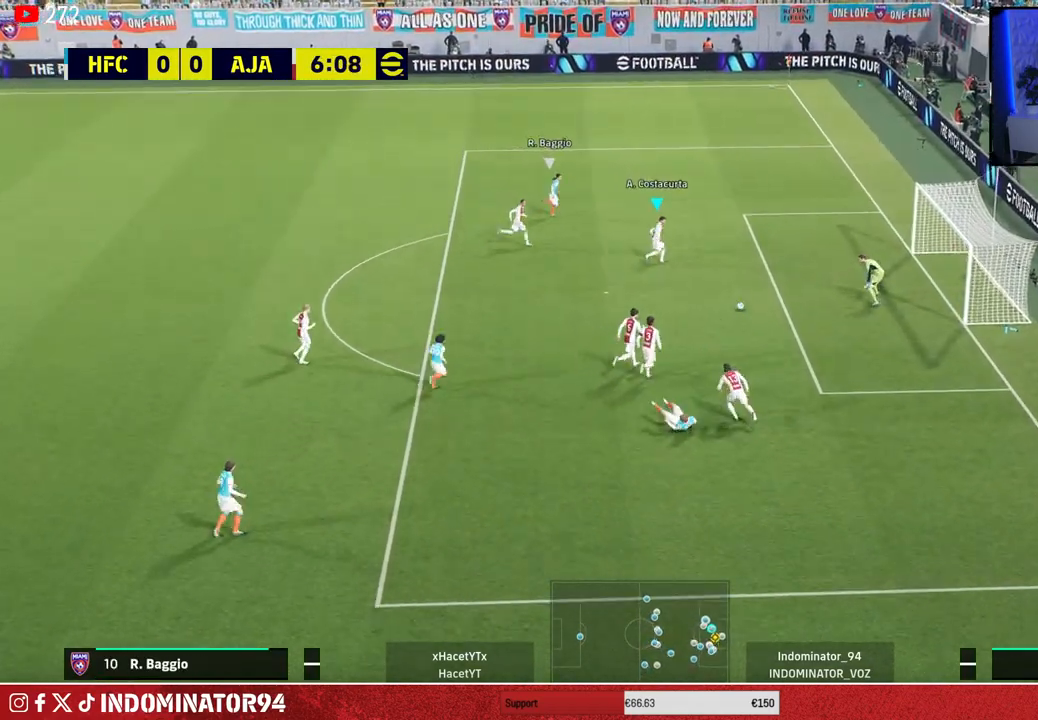
{"buttons": ["L1", "R1"], "left_stick": "up-right", "right_stick": "center", "events": [[283, "left_stick", "up-right"], [300, "L1", "down"], [350, "R1", "down"], [350, "right_stick", "up-right"], [367, "R3", "down"], [467, "R3", "up"], [467, "right_stick", "center"]]}
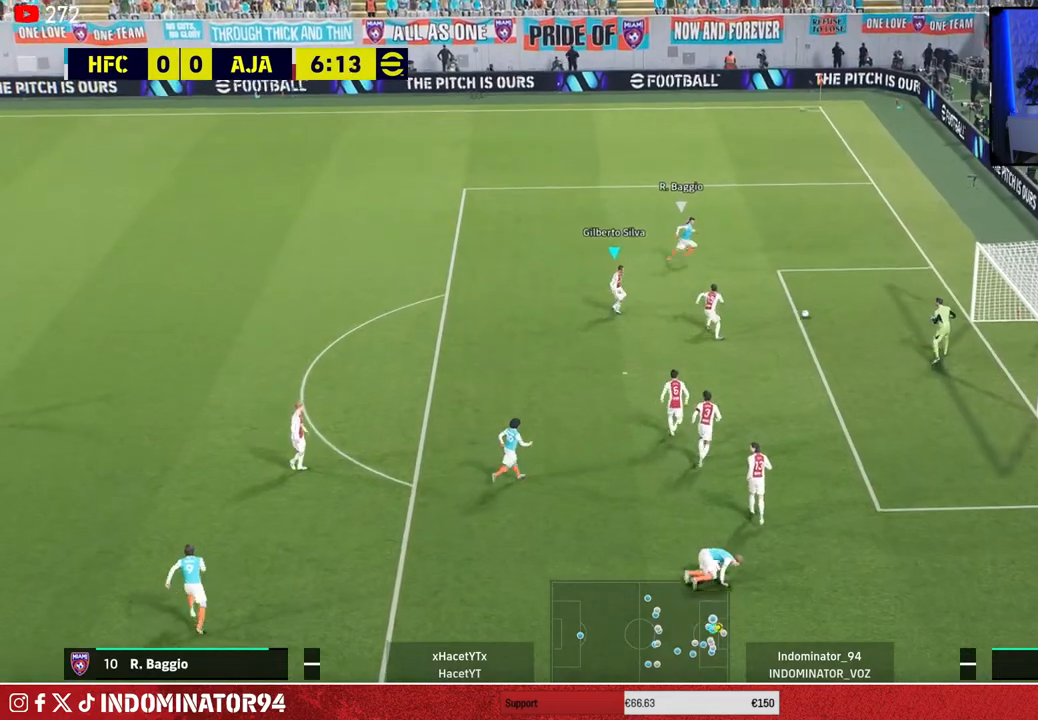
{"buttons": ["CROSS"], "left_stick": "left", "right_stick": "center", "events": [[67, "L1", "up"], [233, "R1", "up"], [283, "left_stick", "up-left"], [333, "left_stick", "left"], [350, "CROSS", "down"]]}
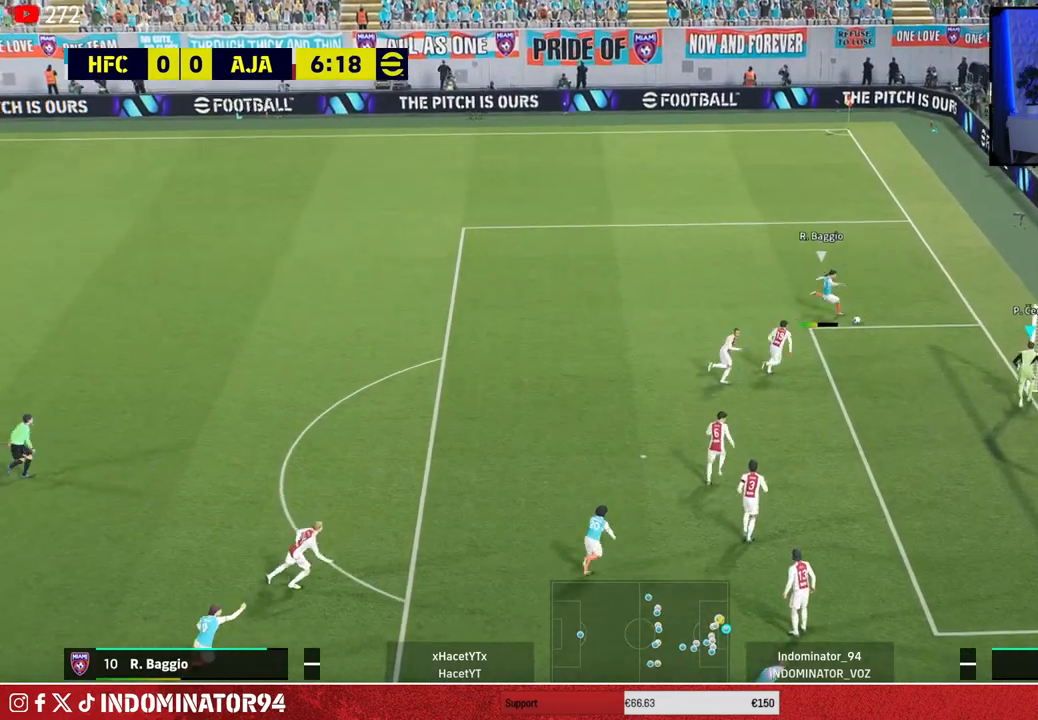
{"buttons": [], "left_stick": "left", "right_stick": "center", "events": [[200, "CROSS", "up"]]}
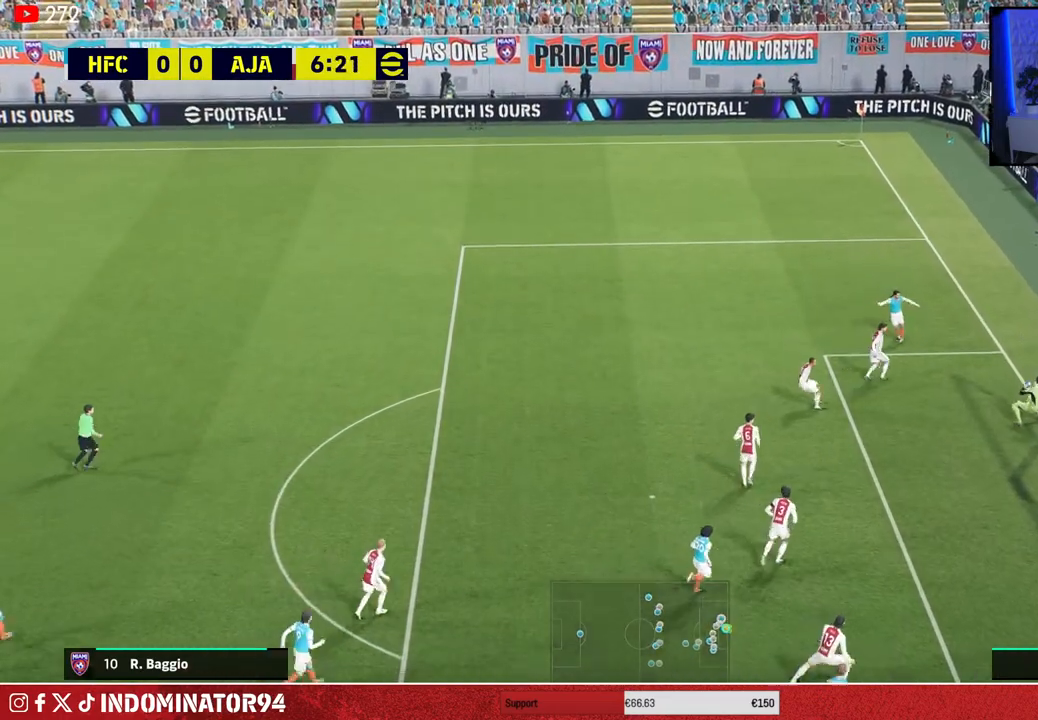
{"buttons": [], "left_stick": "left", "right_stick": "center", "events": []}
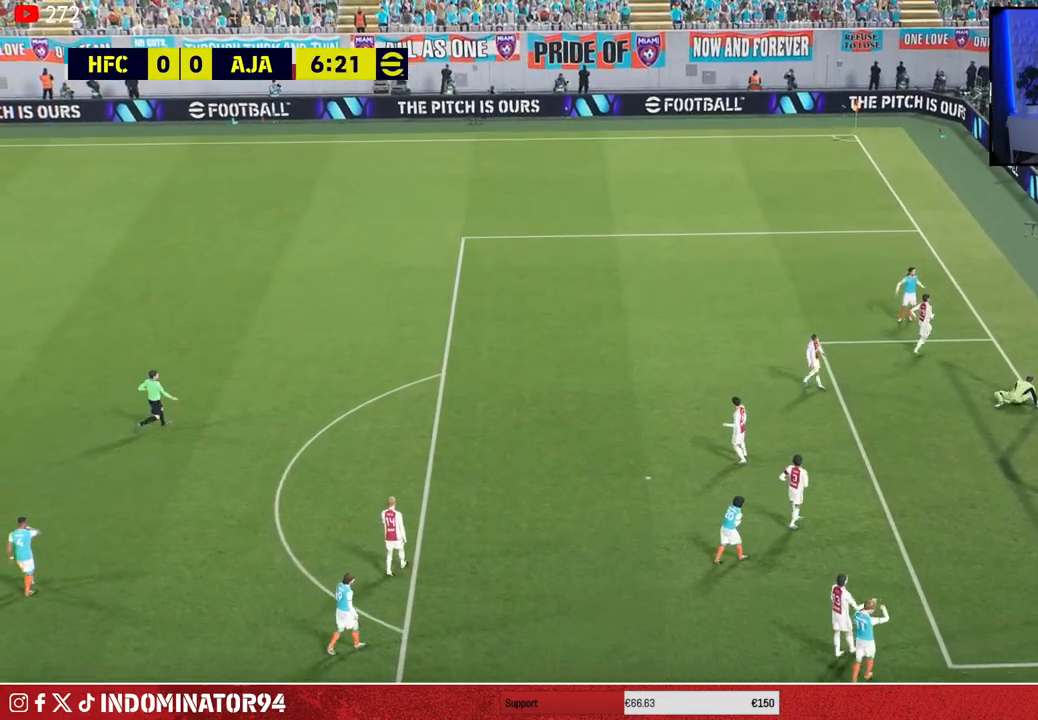
{"buttons": [], "left_stick": "center", "right_stick": "center", "events": [[17, "left_stick", "center"], [233, "CROSS", "down"], [317, "CROSS", "up"], [400, "CROSS", "down"], [500, "CROSS", "up"]]}
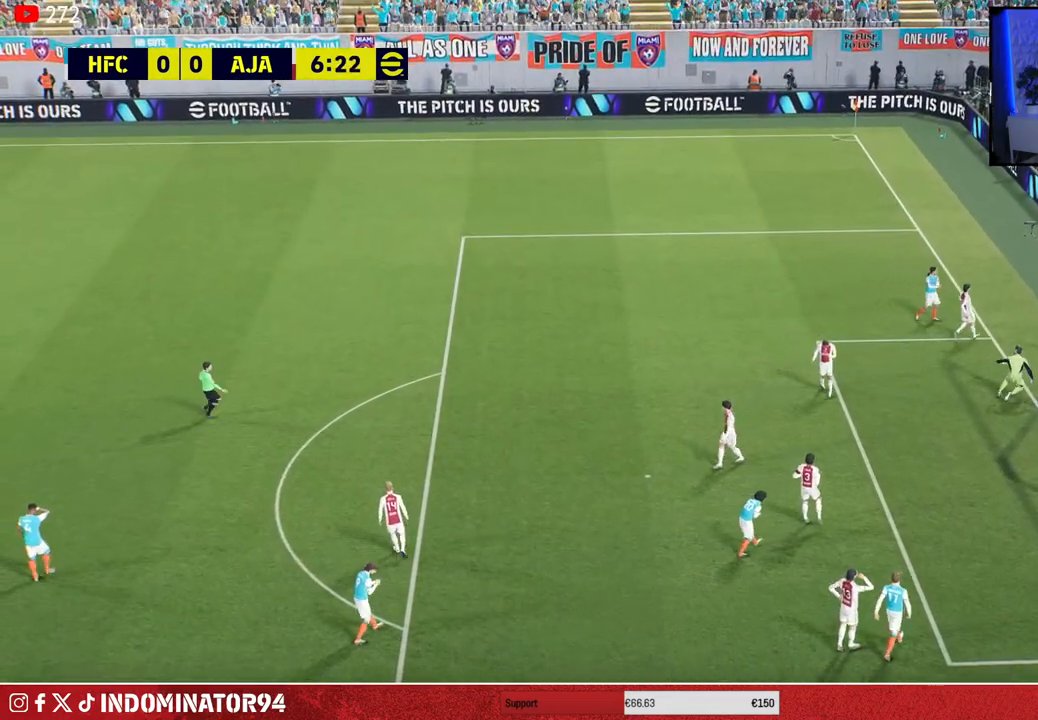
{"buttons": ["CROSS"], "left_stick": "center", "right_stick": "center", "events": [[83, "CROSS", "down"], [183, "CROSS", "up"], [250, "CROSS", "down"], [350, "CROSS", "up"], [417, "CROSS", "down"]]}
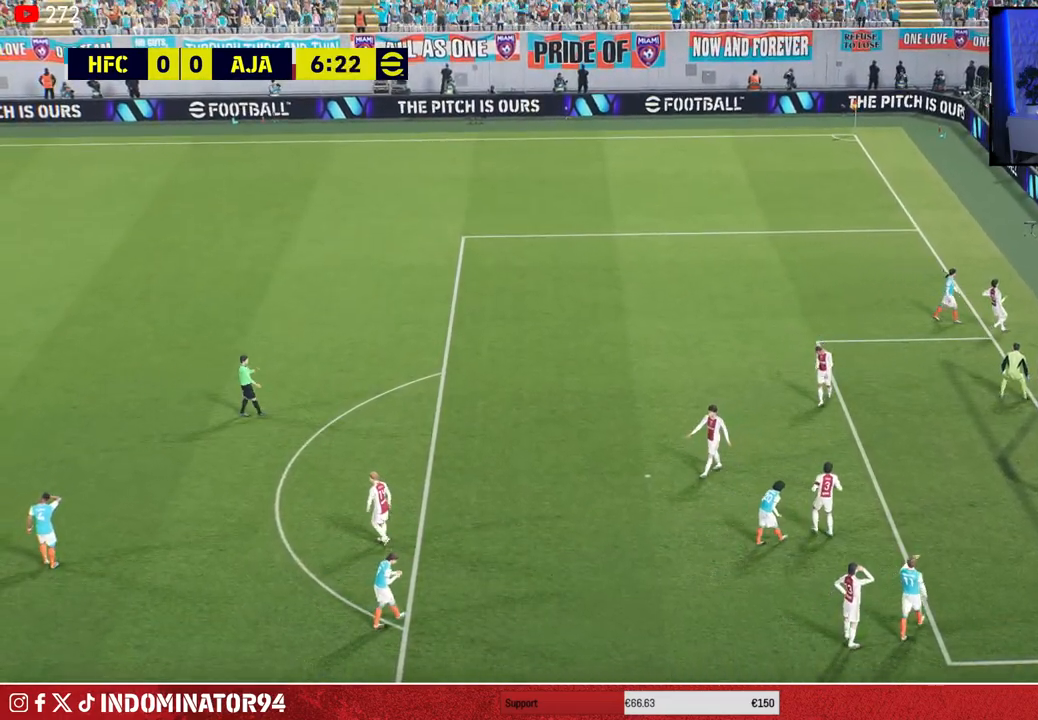
{"buttons": ["CROSS"], "left_stick": "center", "right_stick": "center", "events": [[17, "CROSS", "up"], [100, "CROSS", "down"], [183, "CROSS", "up"], [250, "CROSS", "down"], [350, "CROSS", "up"], [433, "CROSS", "down"]]}
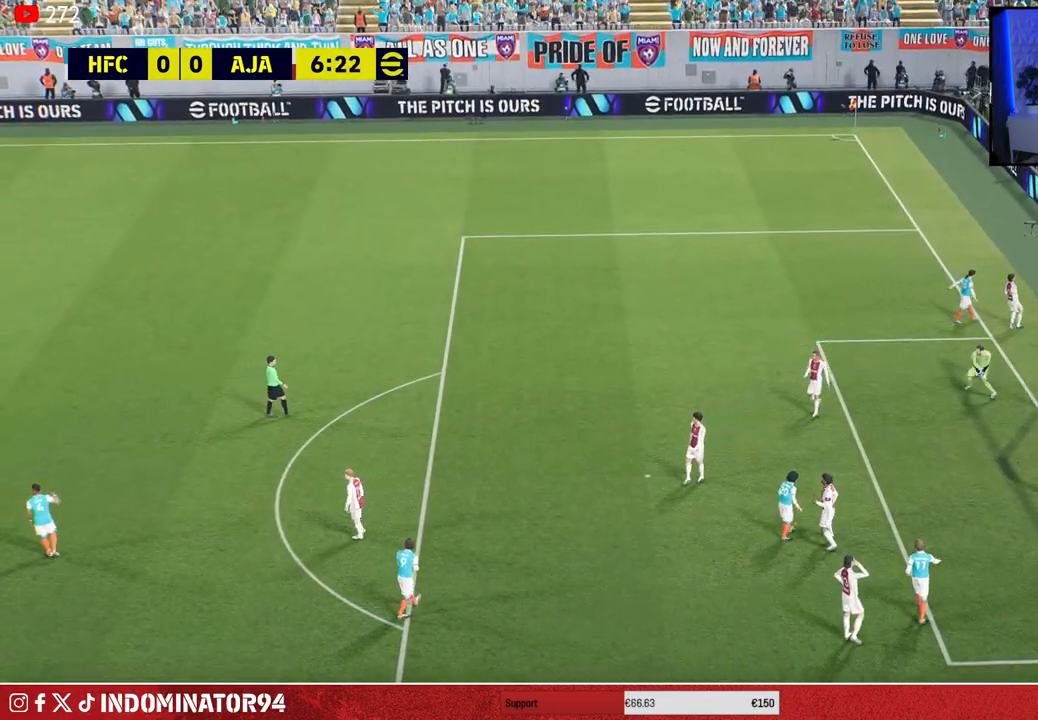
{"buttons": ["CROSS"], "left_stick": "center", "right_stick": "center", "events": [[17, "CROSS", "up"], [133, "CROSS", "down"], [233, "CROSS", "up"], [300, "CROSS", "down"], [400, "CROSS", "up"], [483, "CROSS", "down"]]}